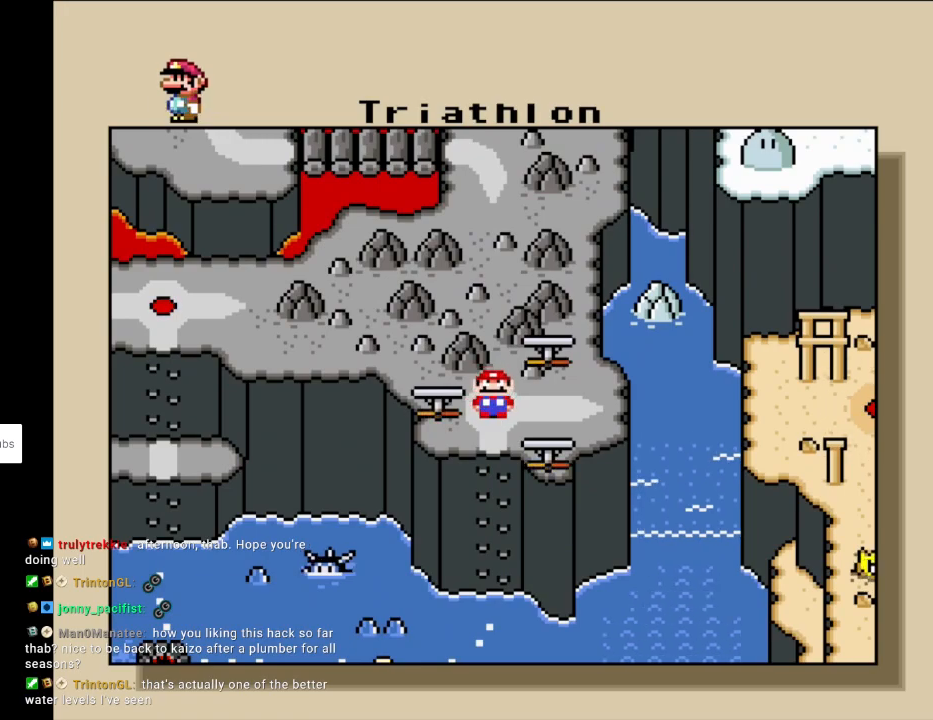
Gameplay with a controller (Nintendo layout); each line is a JSON object with the inputs held at the frame after it. "events" lists button and stick changes between this image and that frame as [ms after this image, input, new state], when the widget could be followed in between. Not read: L3 R3.
{"buttons": [], "events": [[150, "DPAD_RIGHT", "down"], [383, "DPAD_RIGHT", "up"]]}
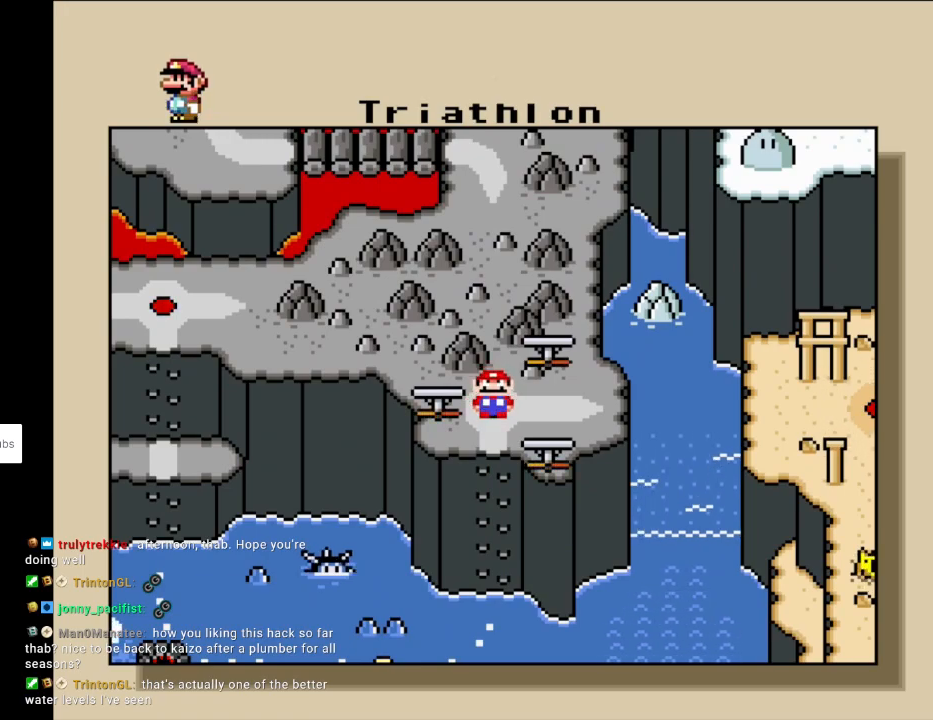
{"buttons": [], "events": []}
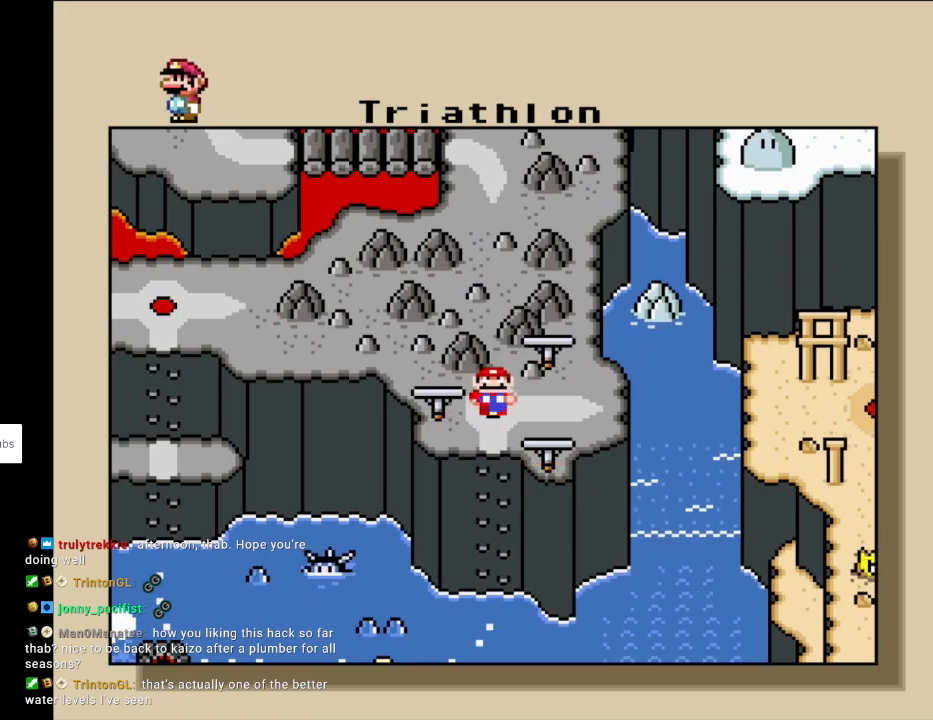
{"buttons": [], "events": []}
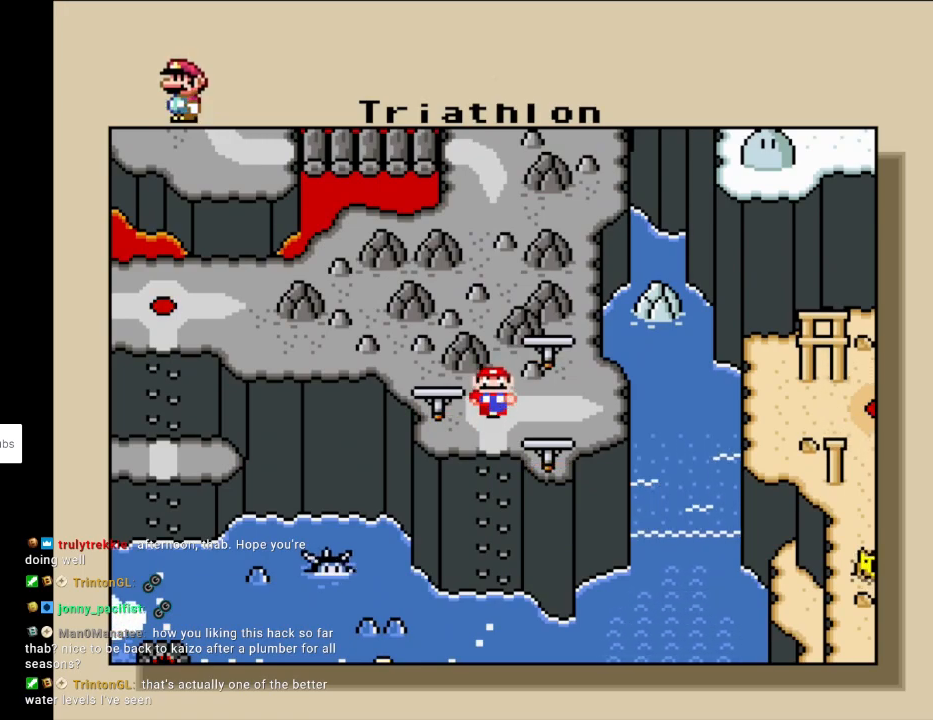
{"buttons": [], "events": []}
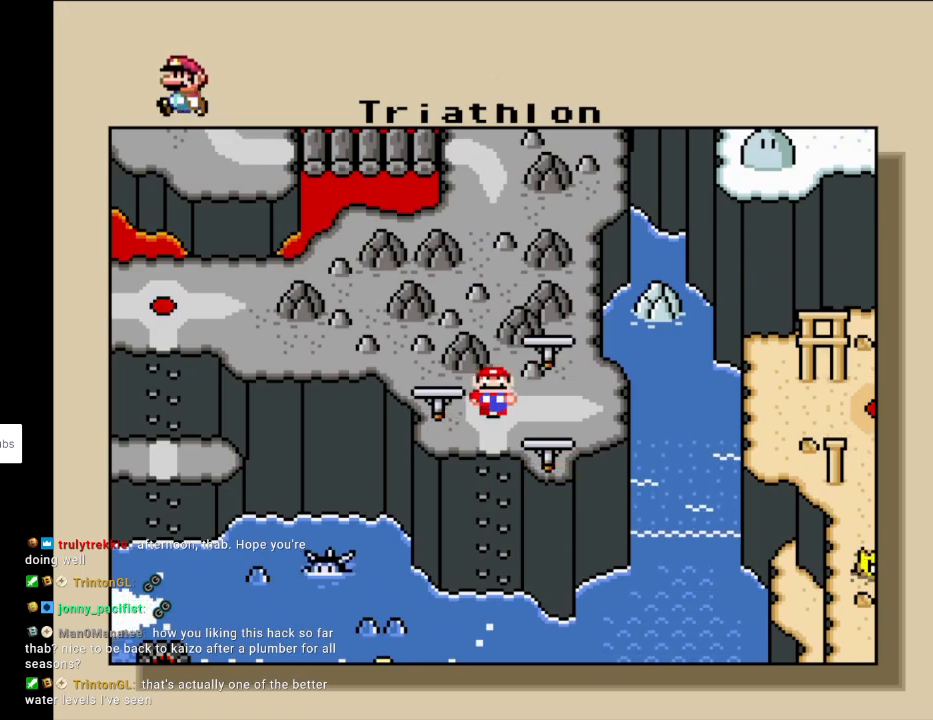
{"buttons": [], "events": []}
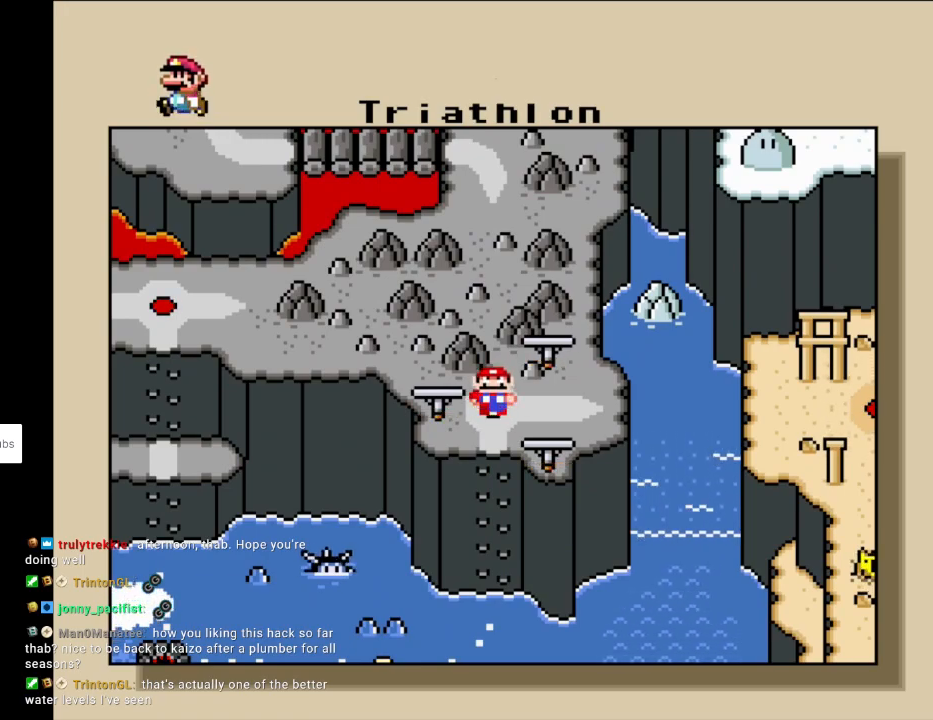
{"buttons": [], "events": []}
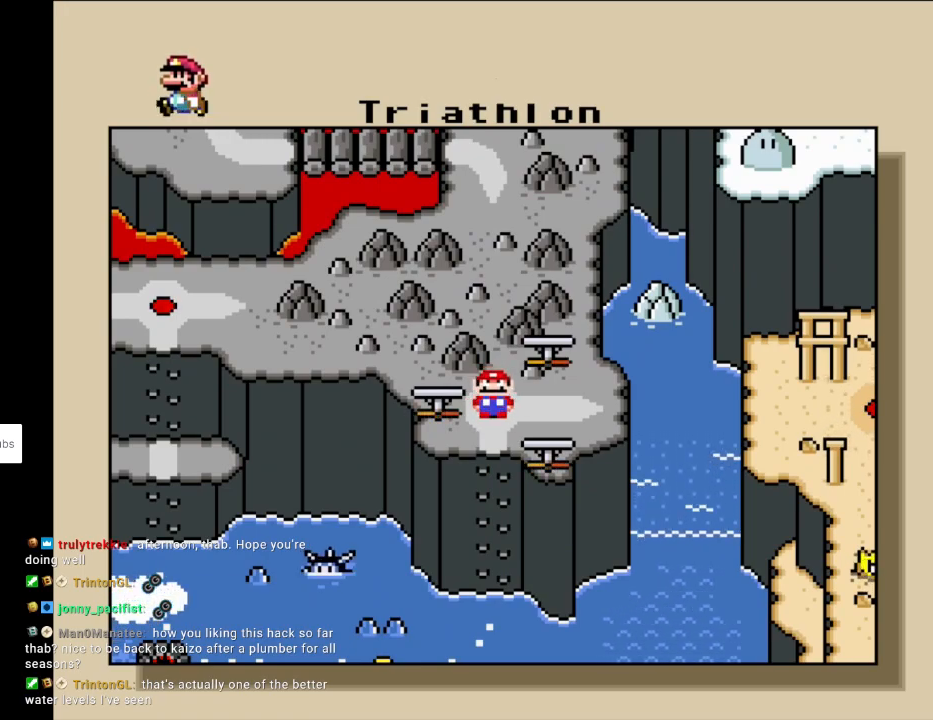
{"buttons": [], "events": []}
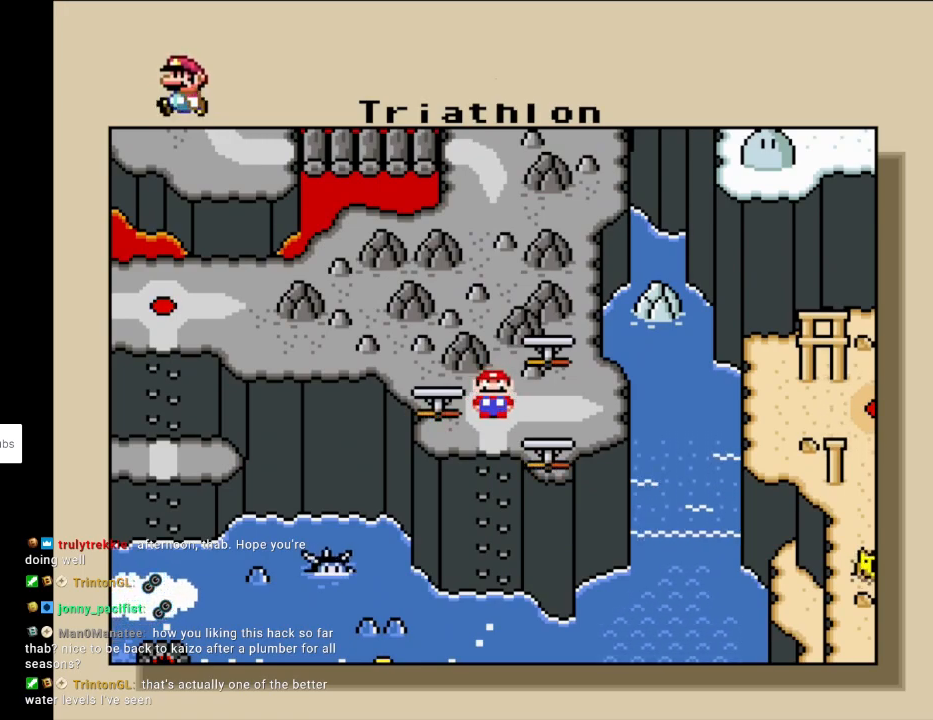
{"buttons": [], "events": []}
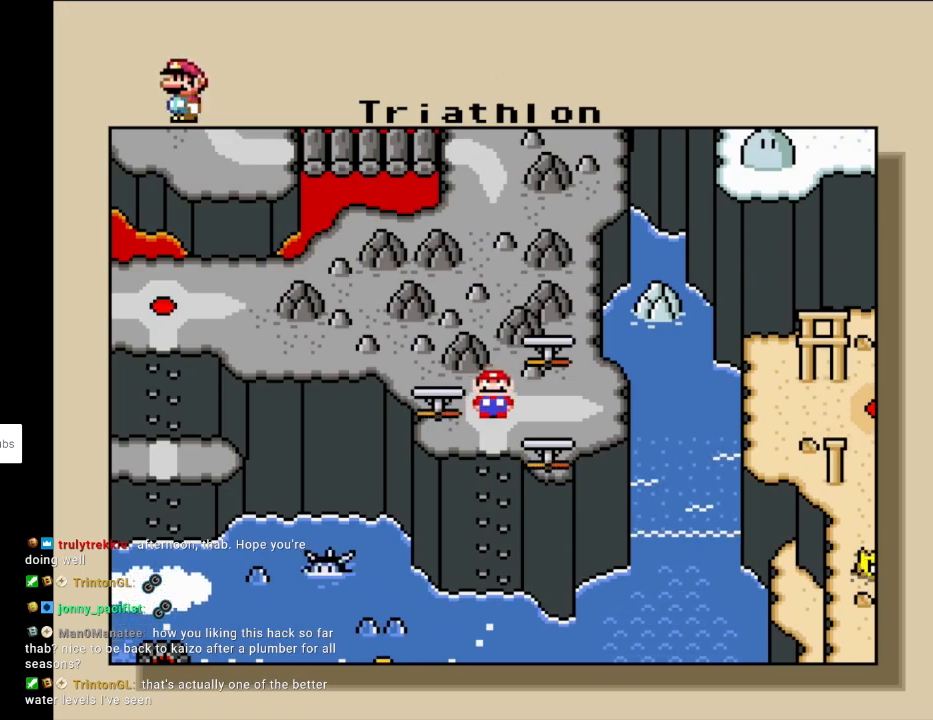
{"buttons": ["A"], "events": [[467, "A", "down"]]}
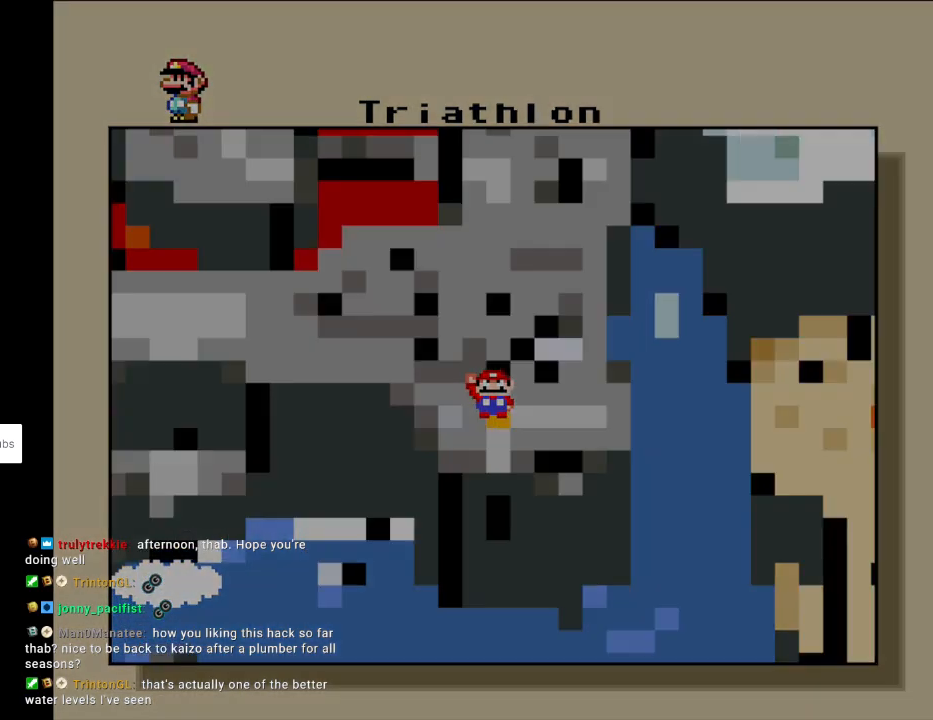
{"buttons": [], "events": [[67, "A", "up"]]}
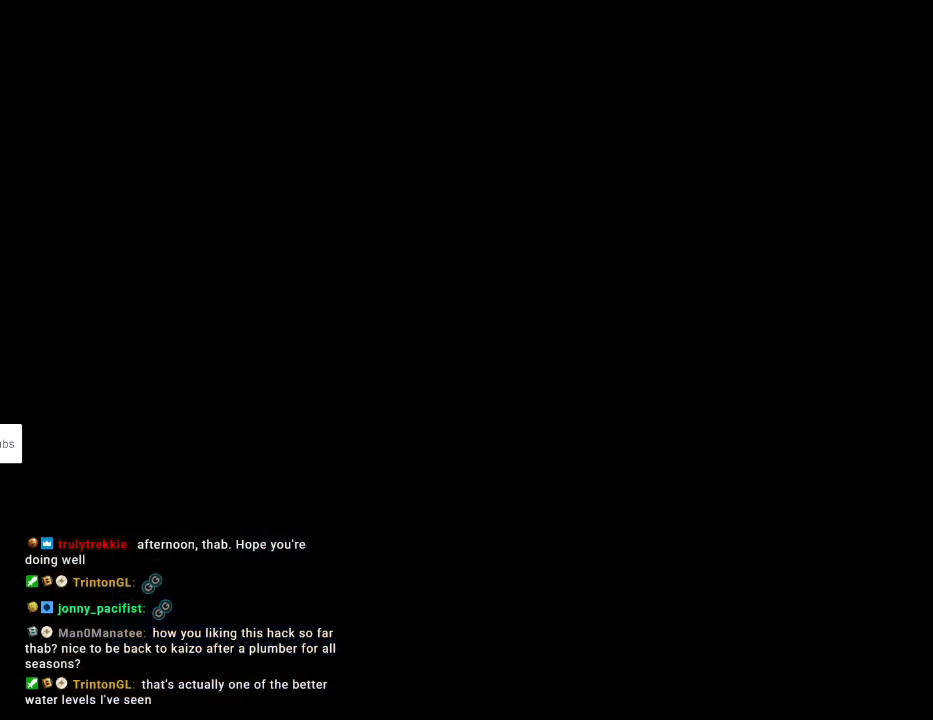
{"buttons": [], "events": []}
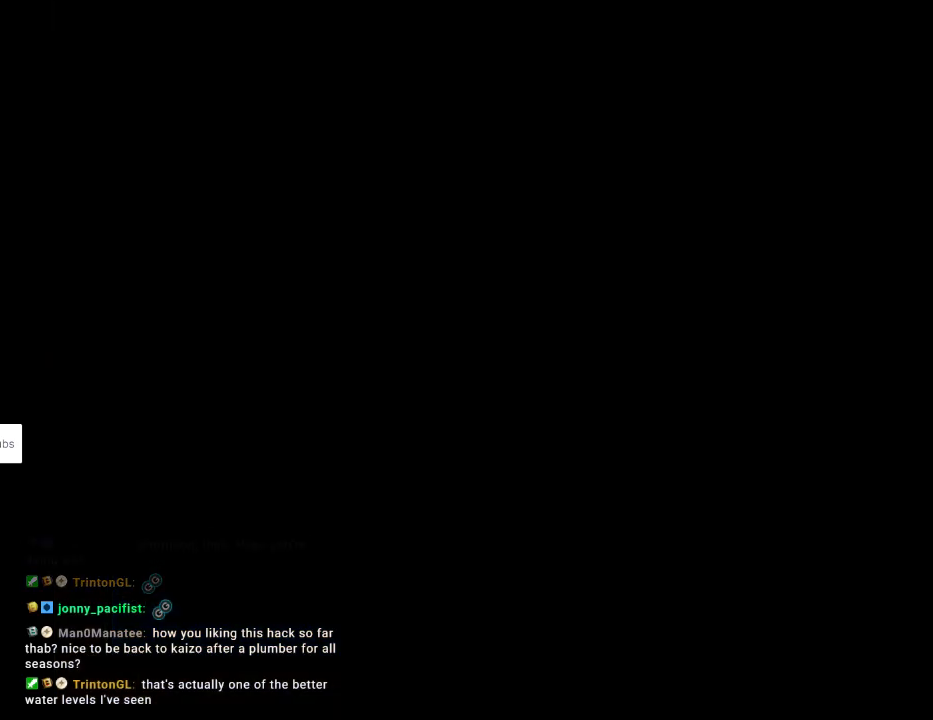
{"buttons": [], "events": []}
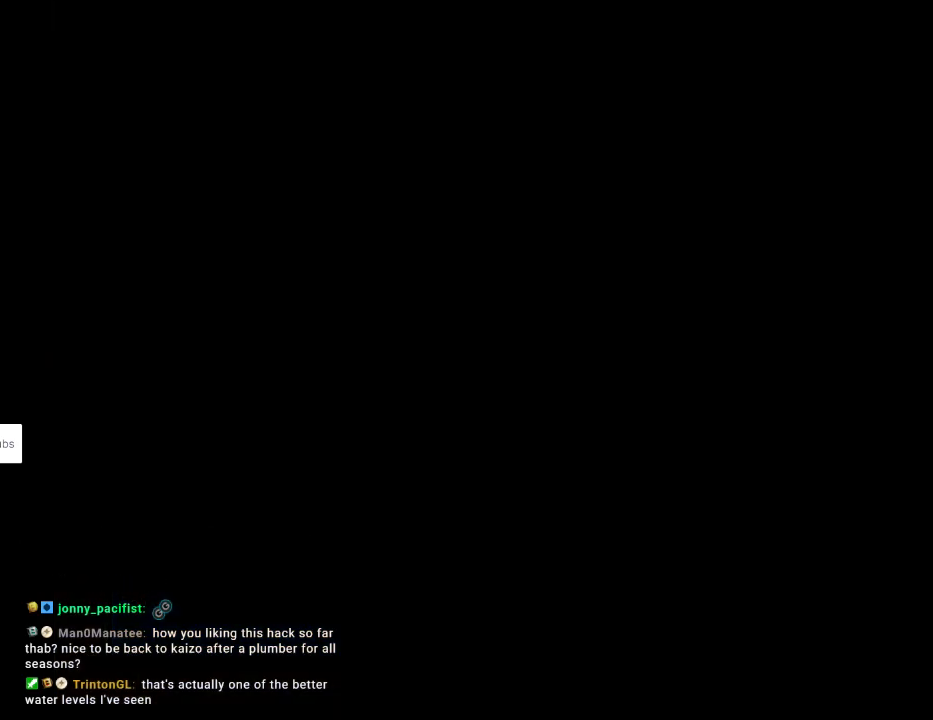
{"buttons": [], "events": []}
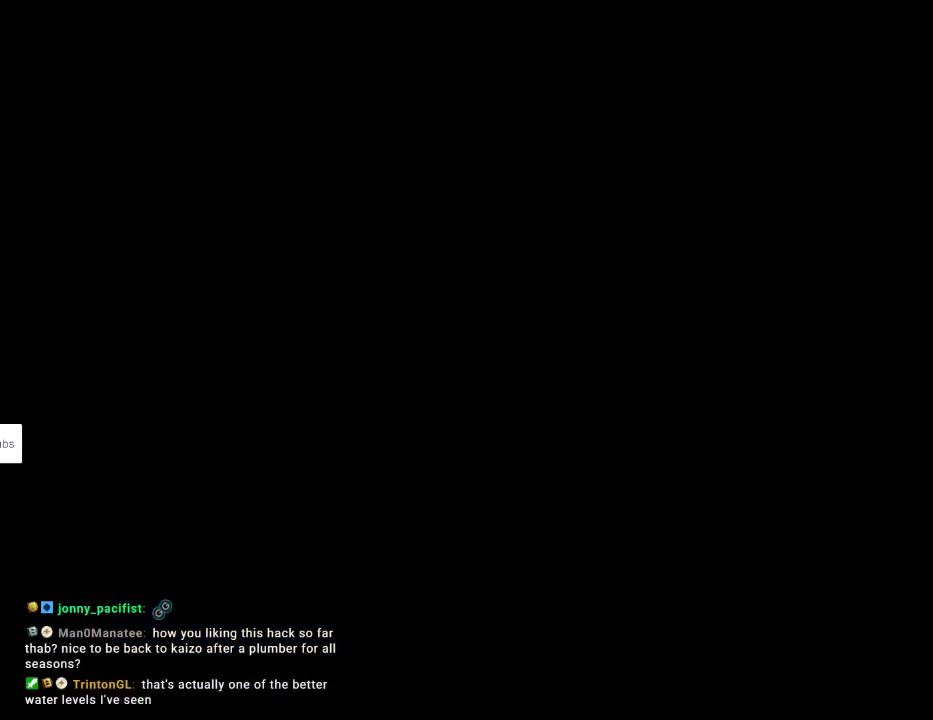
{"buttons": [], "events": []}
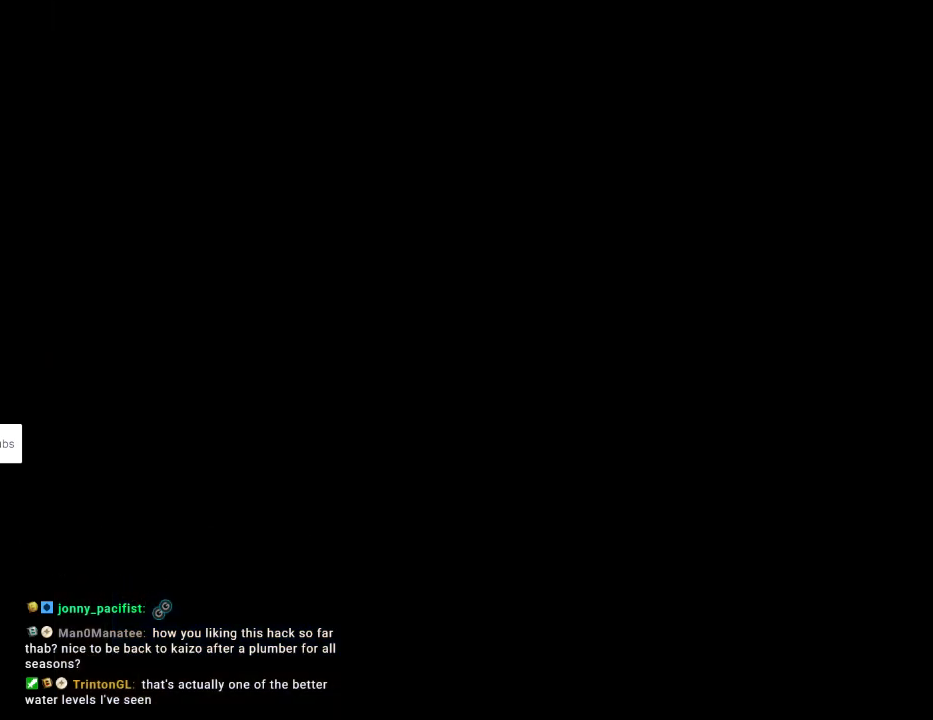
{"buttons": ["Y", "DPAD_RIGHT"], "events": [[83, "Y", "down"], [100, "DPAD_RIGHT", "down"]]}
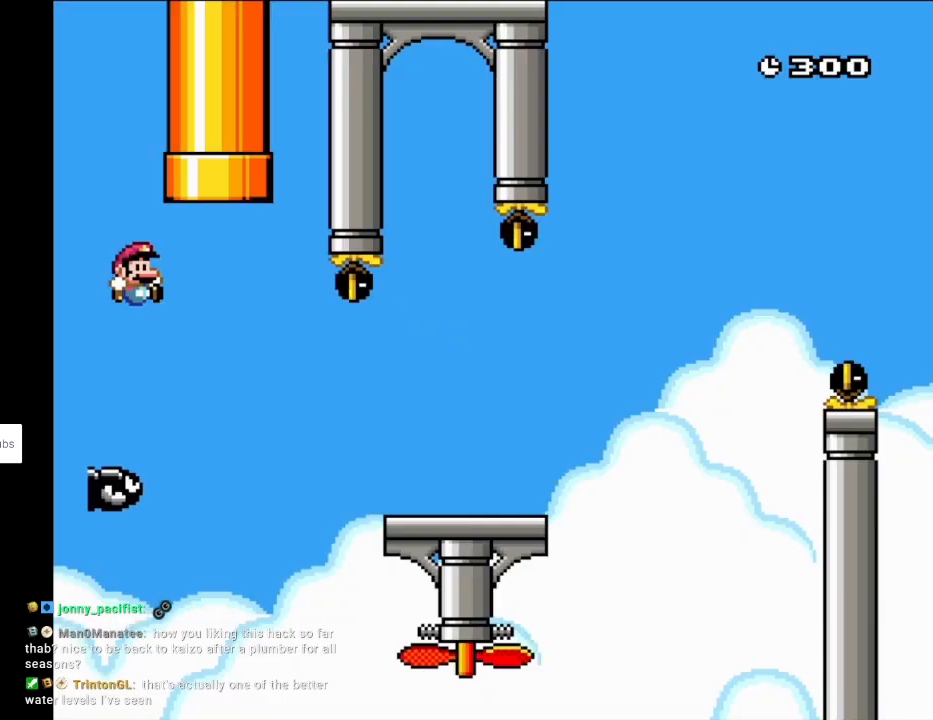
{"buttons": ["Y", "DPAD_RIGHT"], "events": []}
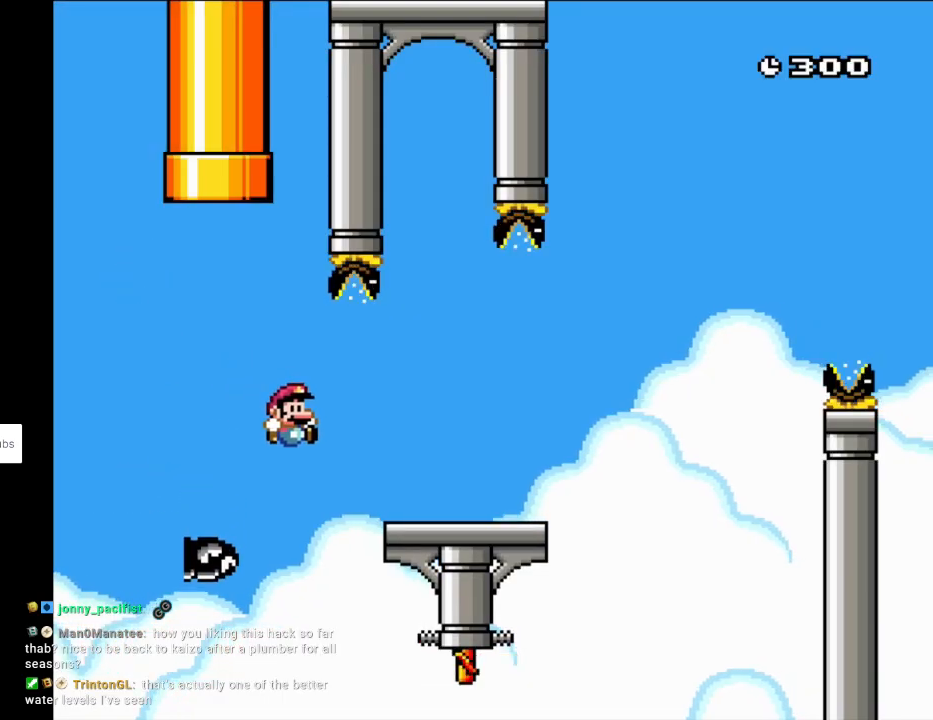
{"buttons": ["Y"], "events": [[133, "B", "down"], [350, "B", "up"], [483, "DPAD_RIGHT", "up"]]}
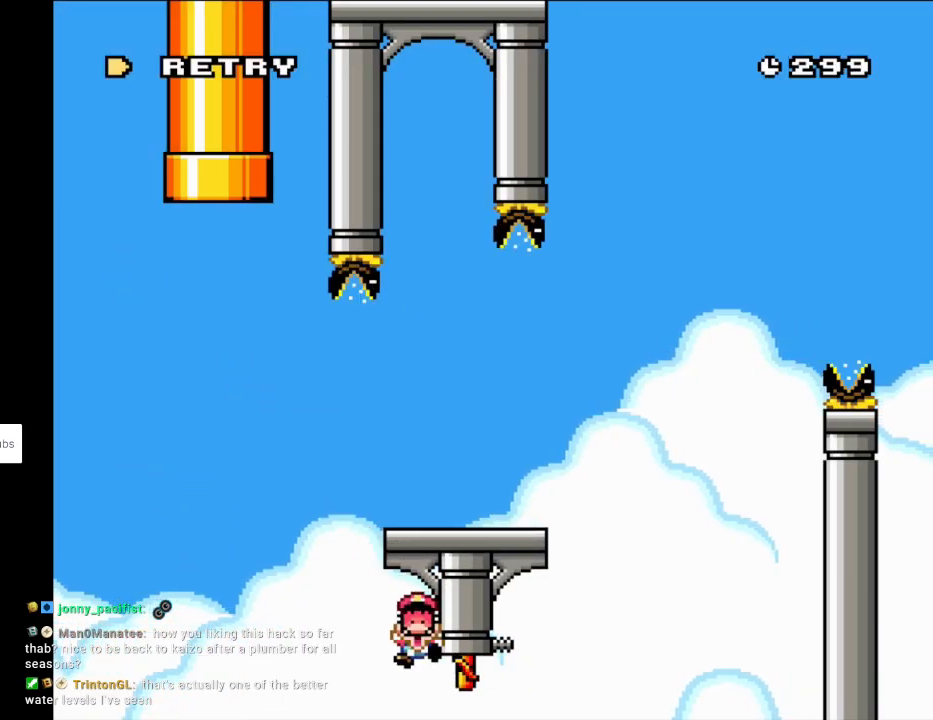
{"buttons": ["A"], "events": [[217, "Y", "up"], [450, "A", "down"]]}
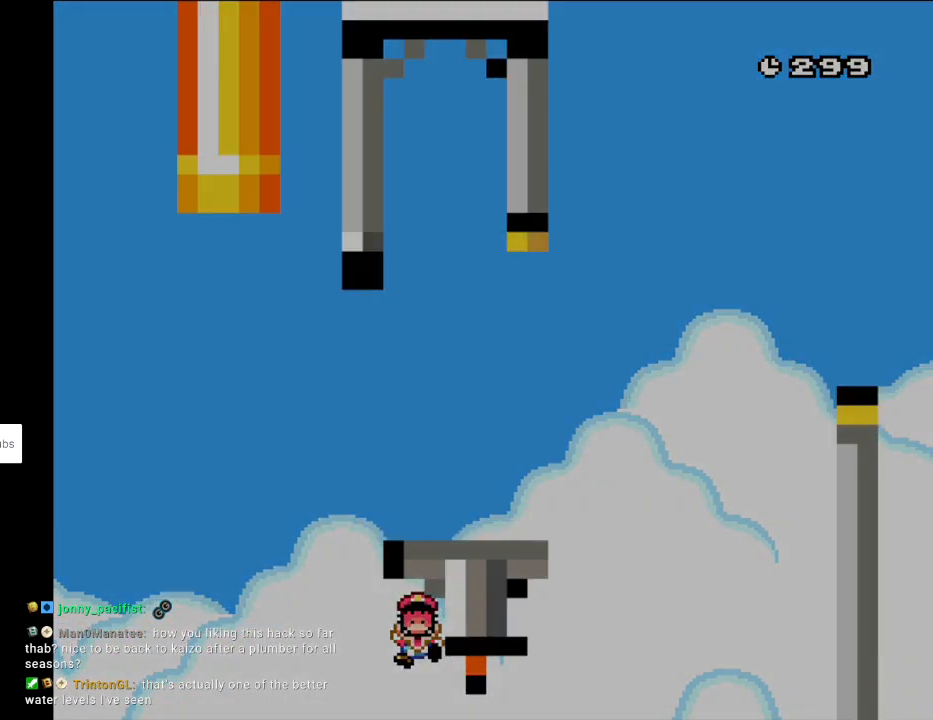
{"buttons": [], "events": [[117, "A", "up"]]}
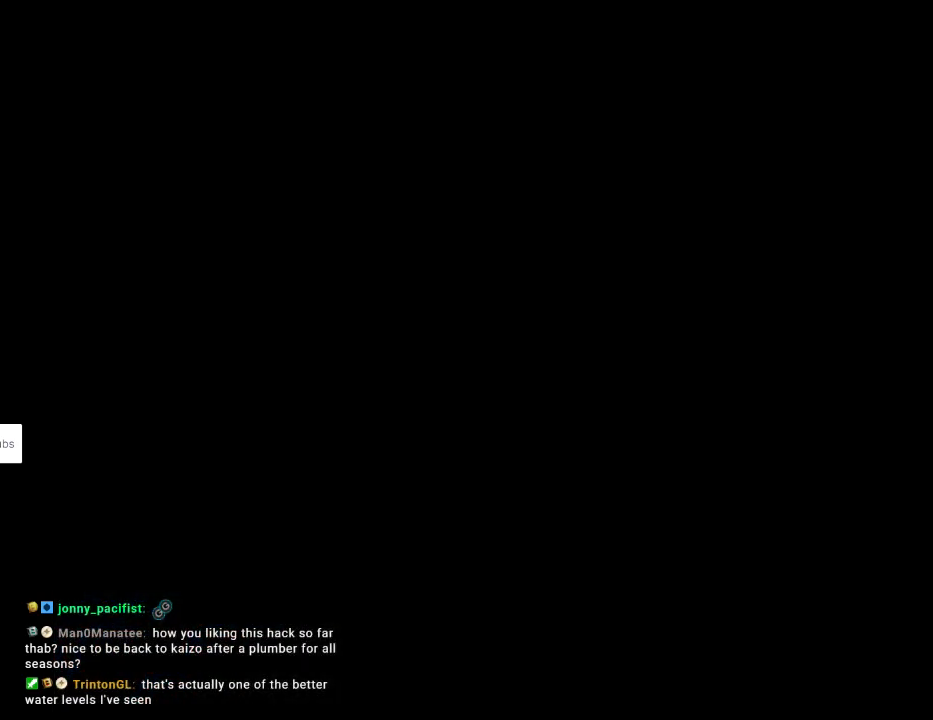
{"buttons": ["Y"], "events": [[317, "Y", "down"]]}
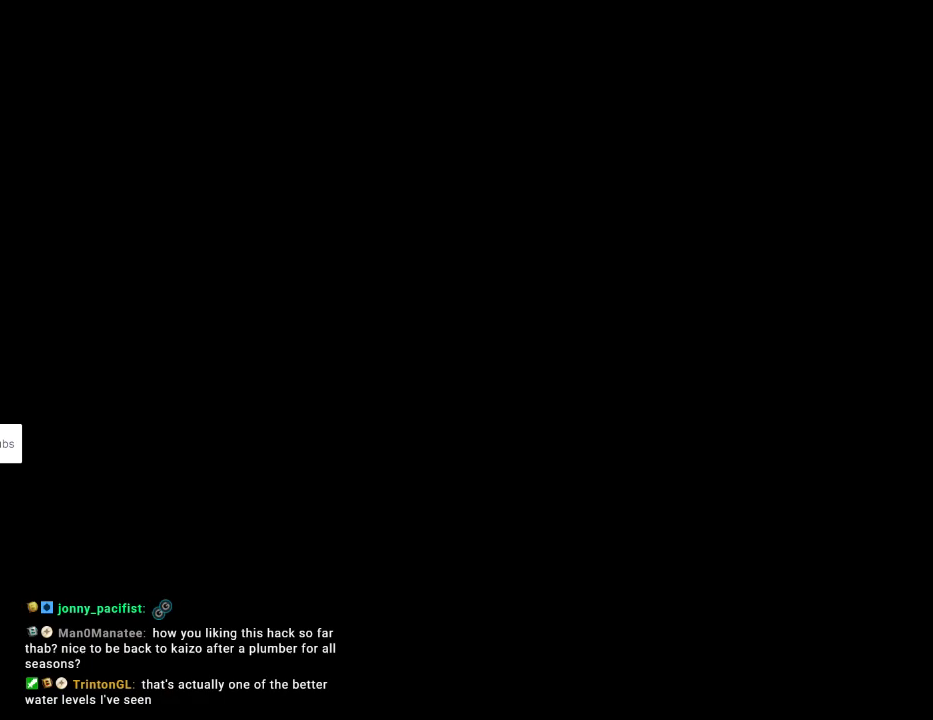
{"buttons": ["B", "Y"], "events": [[83, "B", "down"]]}
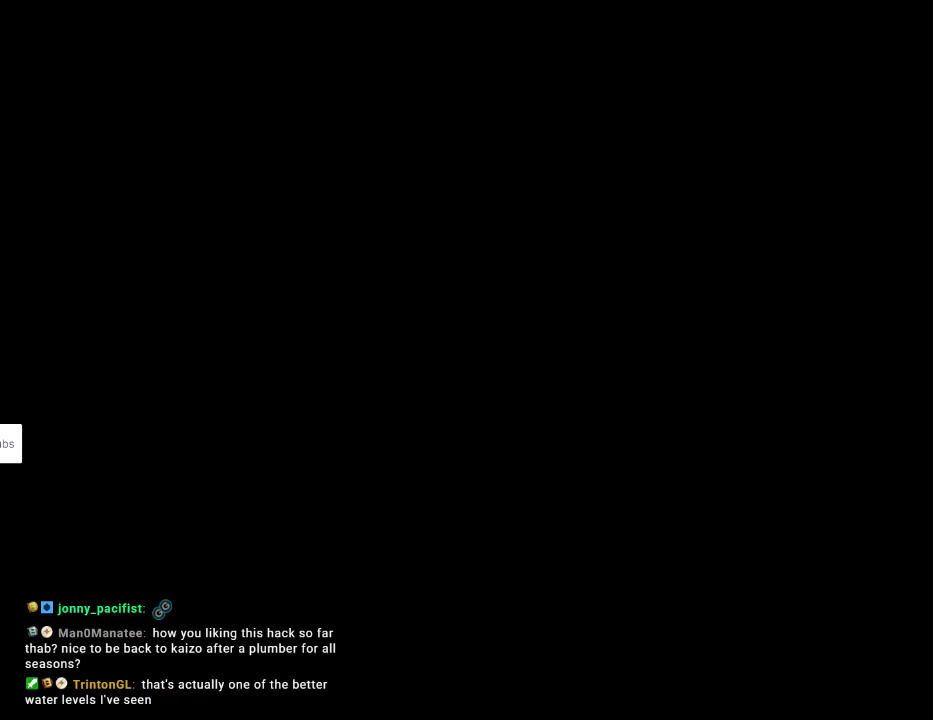
{"buttons": ["B", "Y"], "events": []}
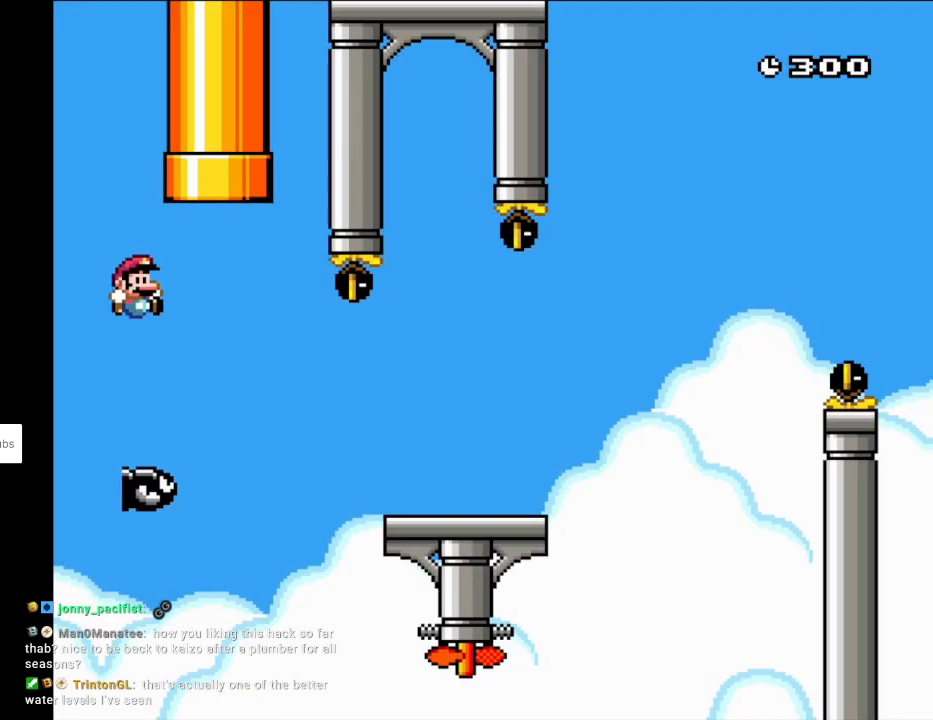
{"buttons": ["Y", "DPAD_RIGHT"], "events": [[117, "DPAD_RIGHT", "down"], [417, "B", "up"]]}
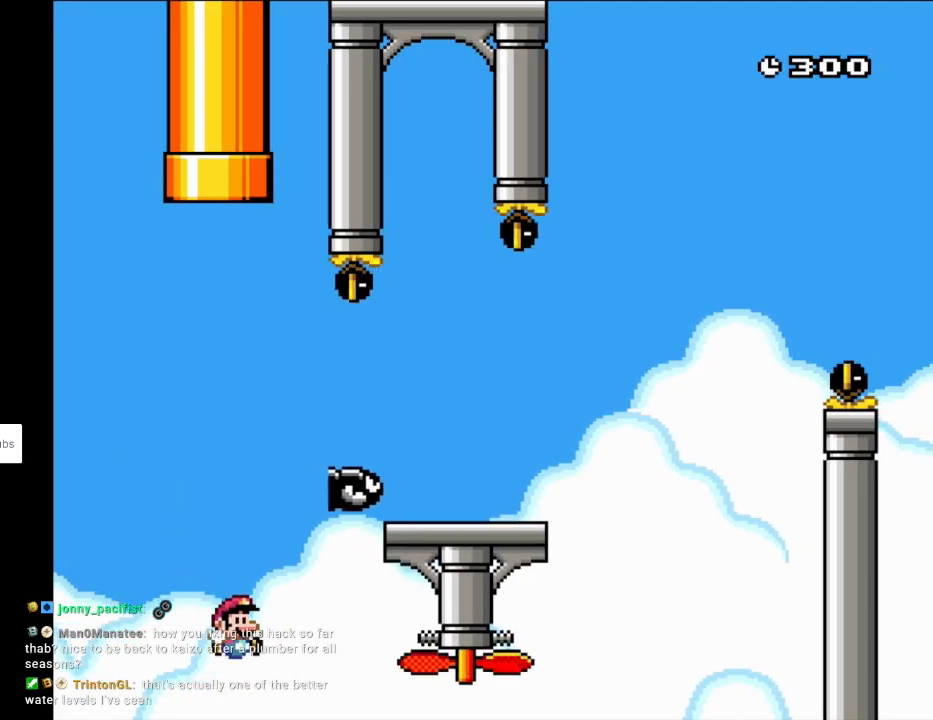
{"buttons": [], "events": [[33, "DPAD_RIGHT", "up"], [167, "Y", "up"], [183, "Y", "down"], [217, "Y", "up"]]}
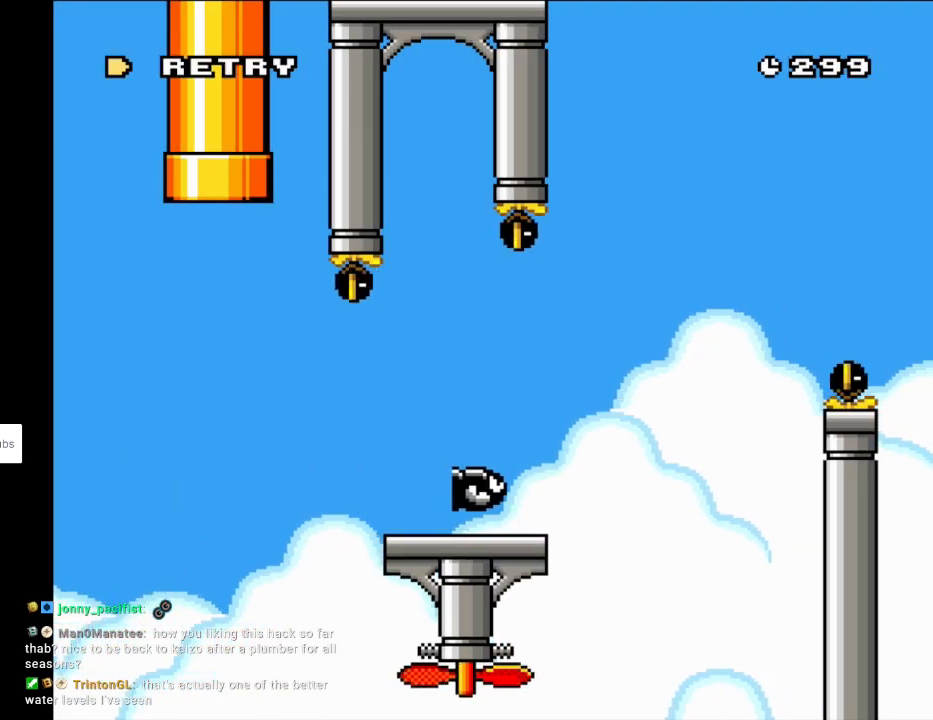
{"buttons": ["A"], "events": [[117, "A", "down"], [183, "A", "up"], [283, "A", "down"], [467, "A", "up"], [483, "A", "down"]]}
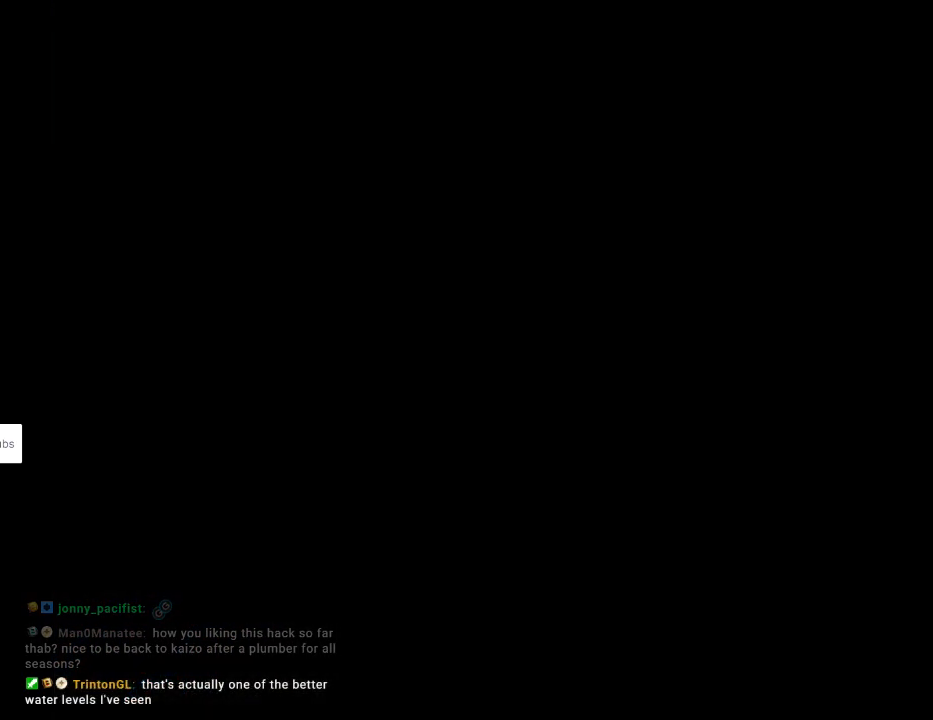
{"buttons": ["Y", "DPAD_RIGHT"], "events": [[183, "A", "up"], [383, "Y", "down"], [417, "DPAD_RIGHT", "down"]]}
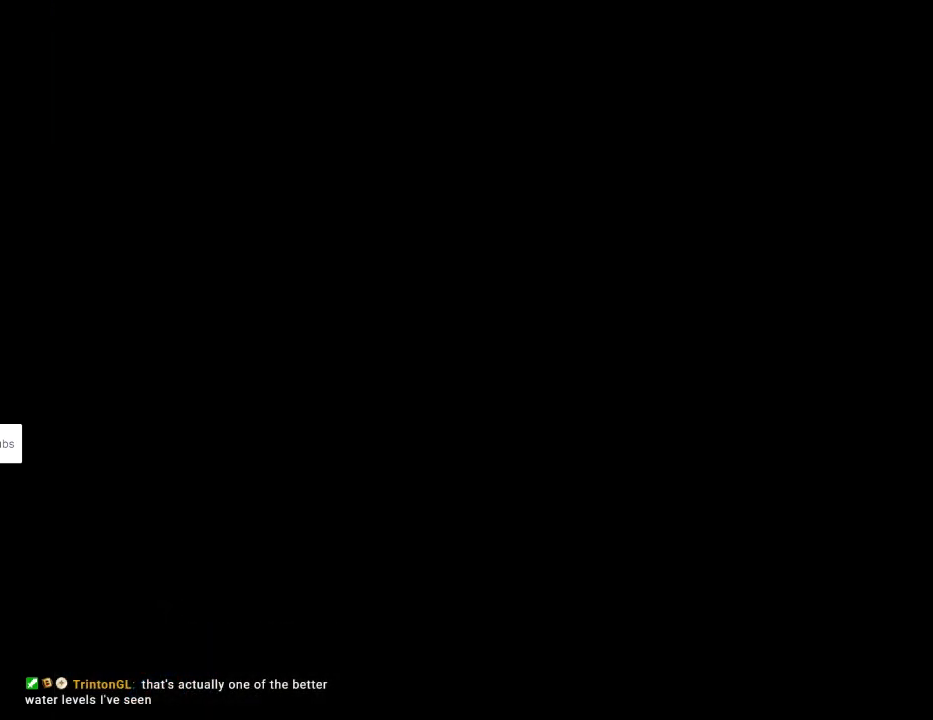
{"buttons": ["Y", "DPAD_RIGHT"], "events": []}
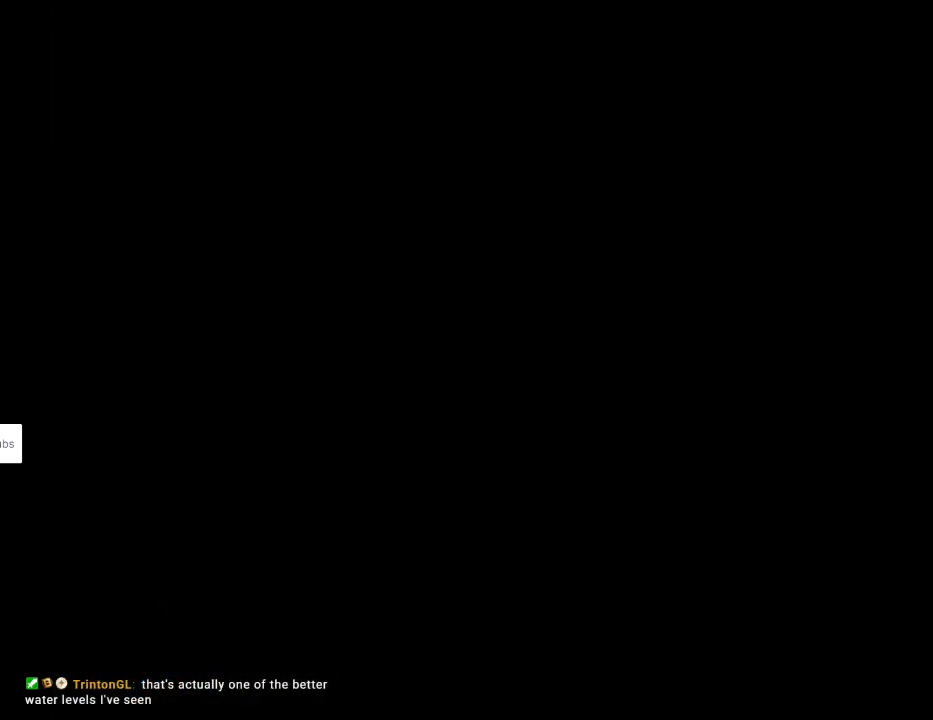
{"buttons": ["Y", "DPAD_RIGHT"], "events": []}
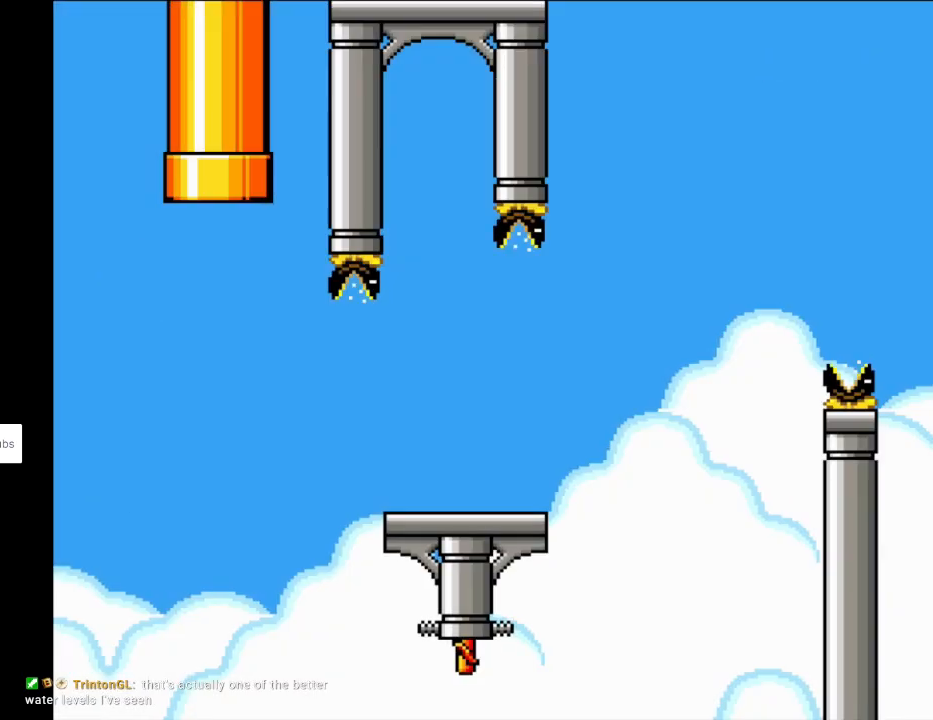
{"buttons": ["B", "Y", "DPAD_RIGHT"], "events": [[450, "B", "down"]]}
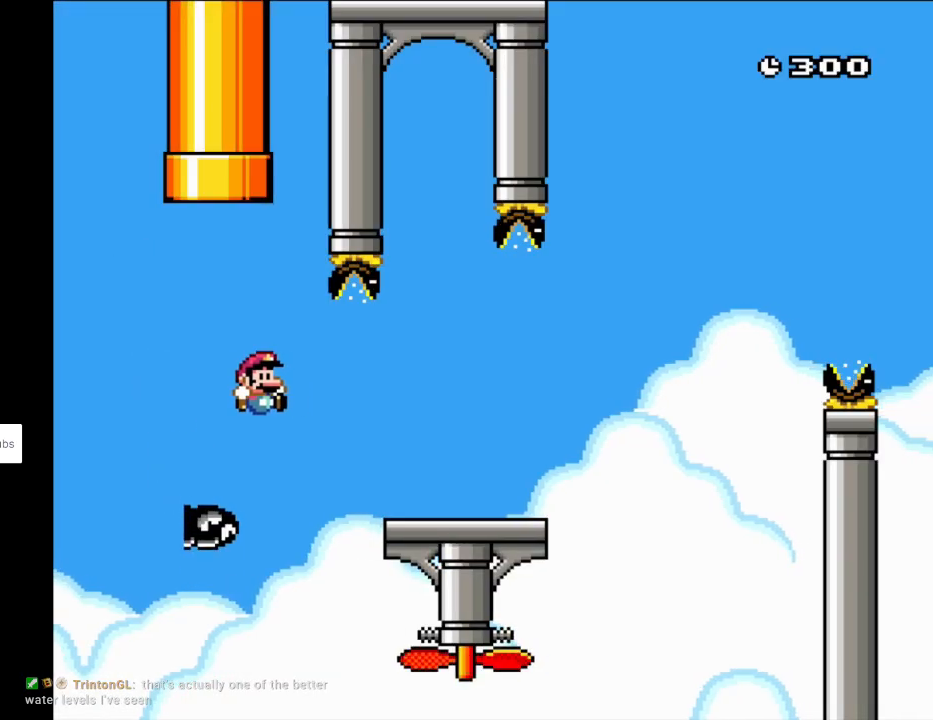
{"buttons": ["Y", "DPAD_RIGHT"], "events": [[350, "B", "up"]]}